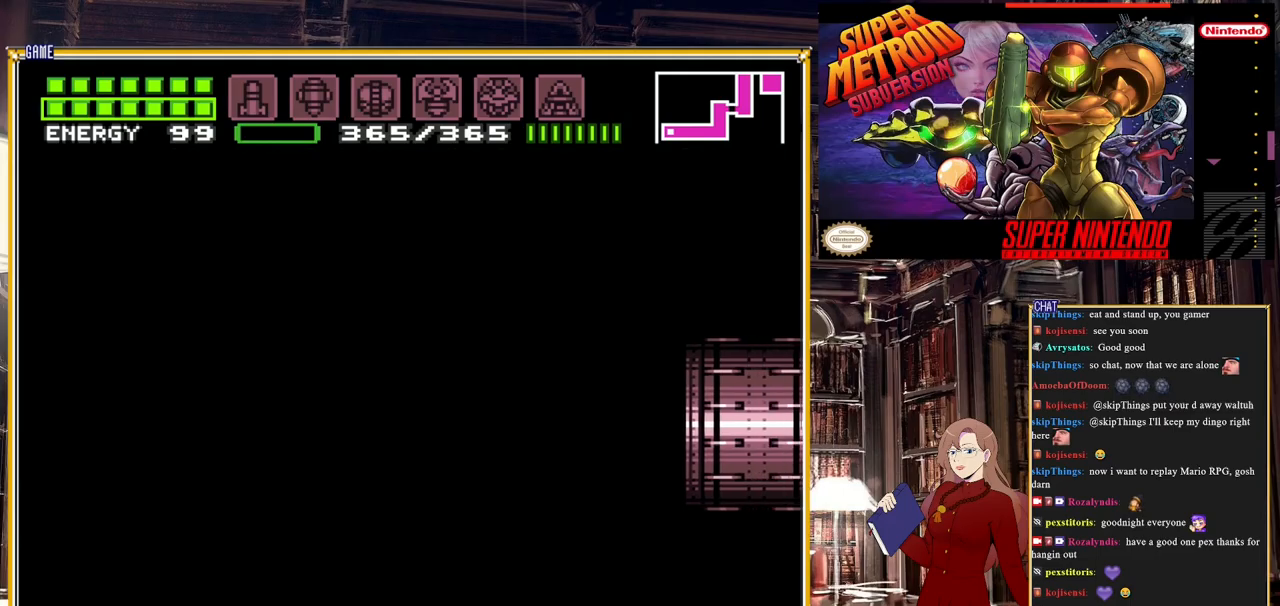
Gameplay with a controller (Nintendo layout); each line is a JSON object with the inputs held at the frame after it. "events" lists button and stick changes between this image and that frame as [ms after this image, input, new state], when the widget could be followed in between. Not read: L3 R3.
{"buttons": [], "events": []}
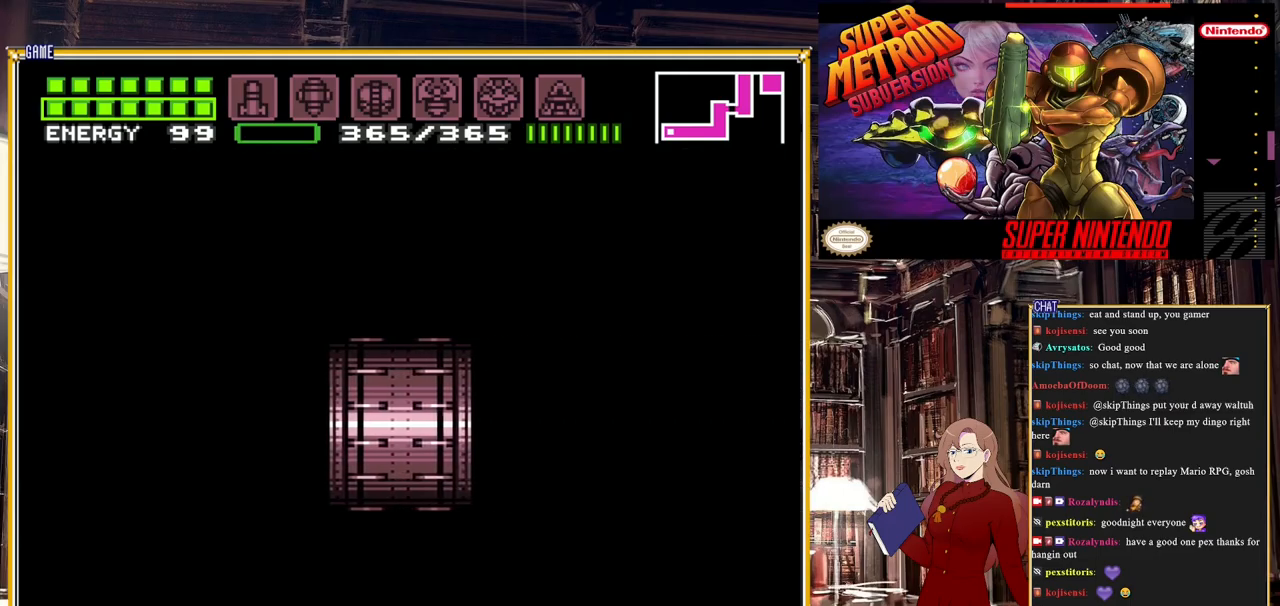
{"buttons": [], "events": []}
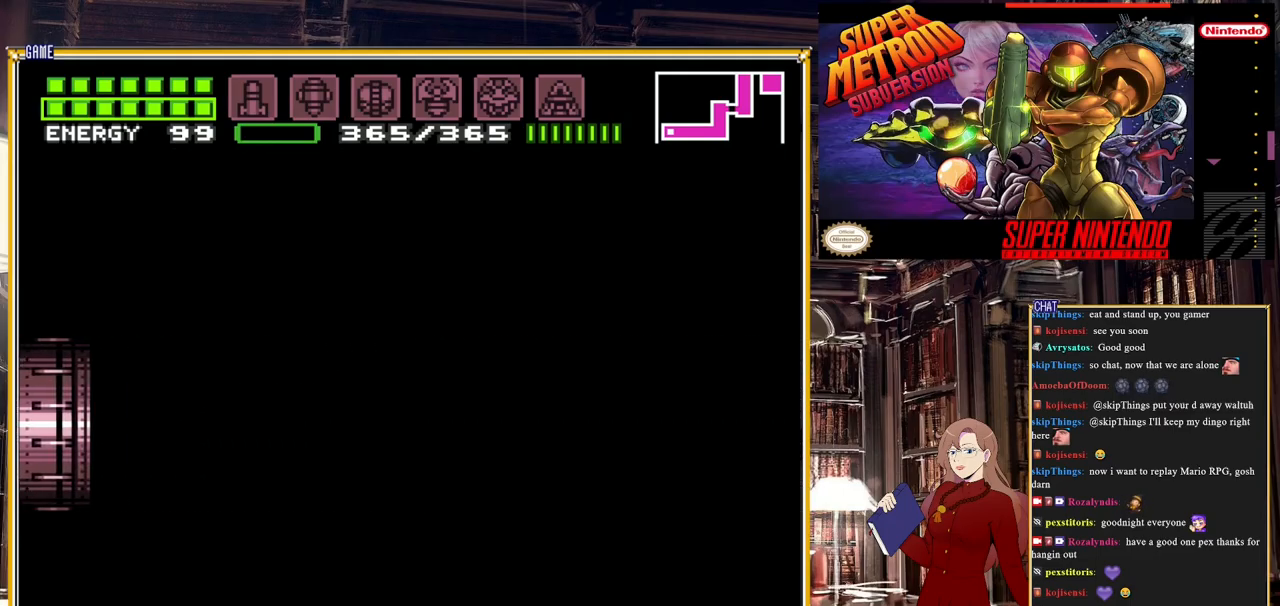
{"buttons": [], "events": []}
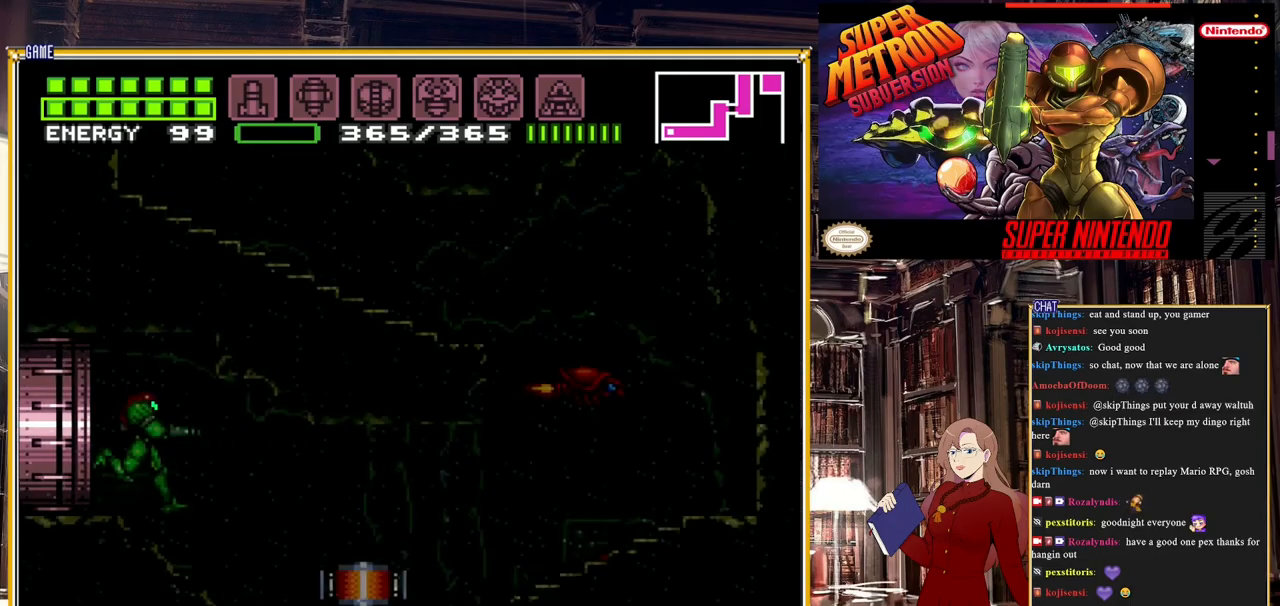
{"buttons": ["B", "DPAD_RIGHT"], "events": [[233, "DPAD_RIGHT", "down"], [283, "B", "down"]]}
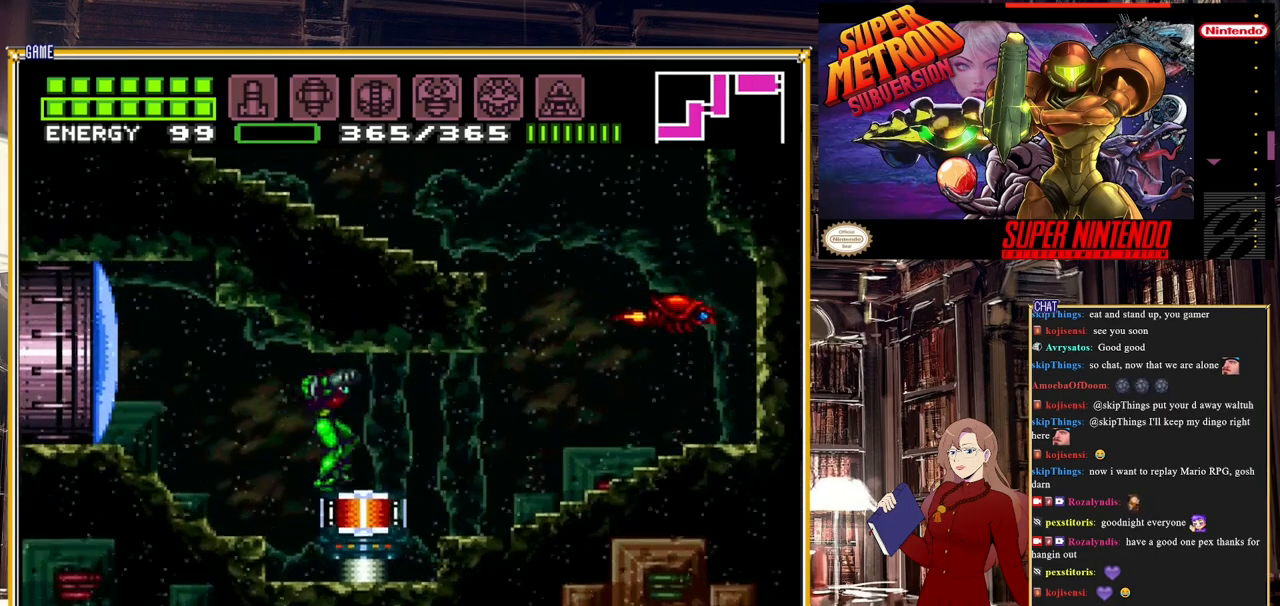
{"buttons": ["B", "DPAD_RIGHT"], "events": [[267, "A", "down"], [500, "A", "up"]]}
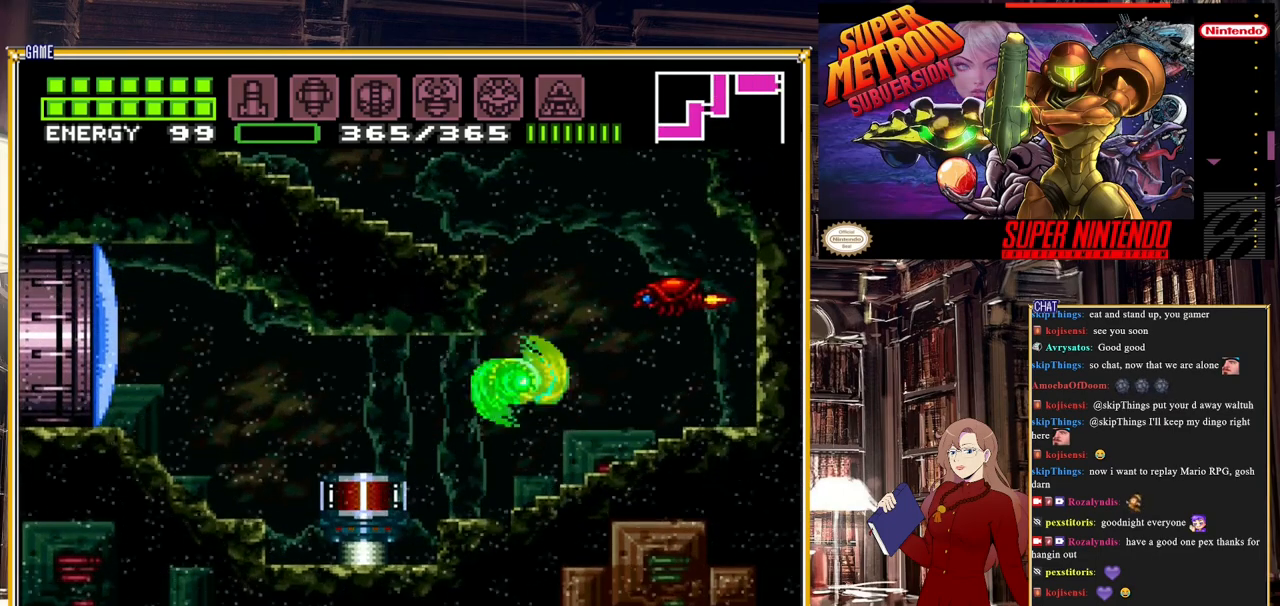
{"buttons": ["A", "B", "DPAD_LEFT"], "events": [[183, "DPAD_RIGHT", "up"], [267, "A", "down"], [283, "DPAD_LEFT", "down"]]}
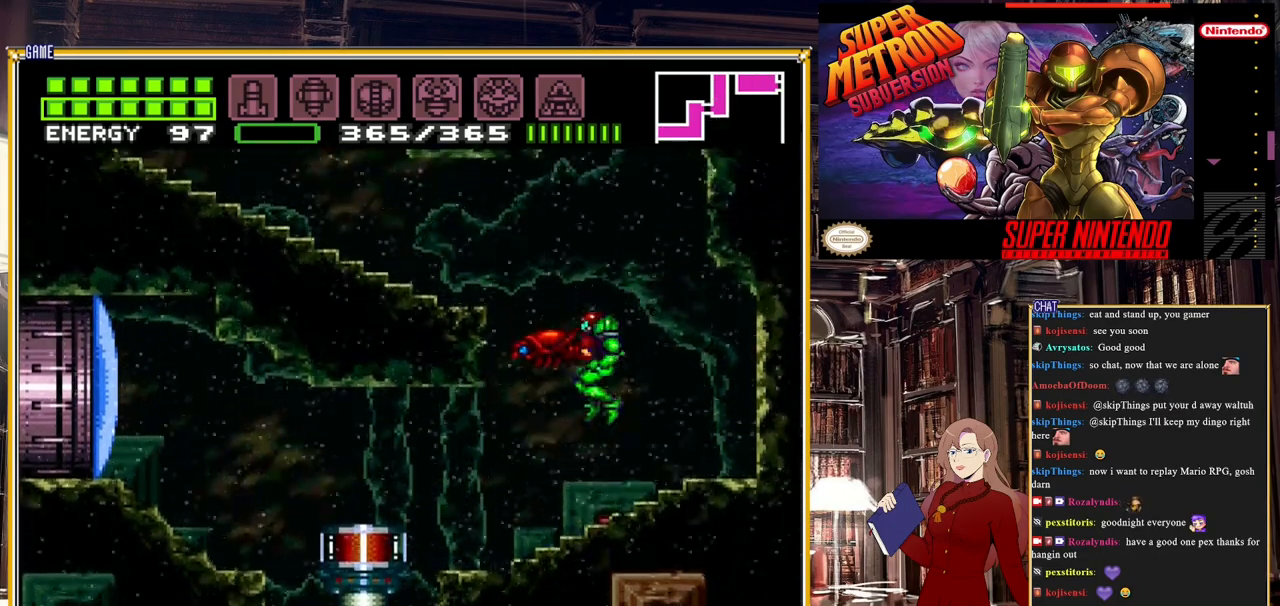
{"buttons": ["A"], "events": [[150, "A", "up"], [150, "B", "up"], [183, "DPAD_LEFT", "up"], [233, "A", "down"], [283, "DPAD_LEFT", "down"], [350, "A", "up"], [383, "DPAD_LEFT", "up"], [450, "A", "down"]]}
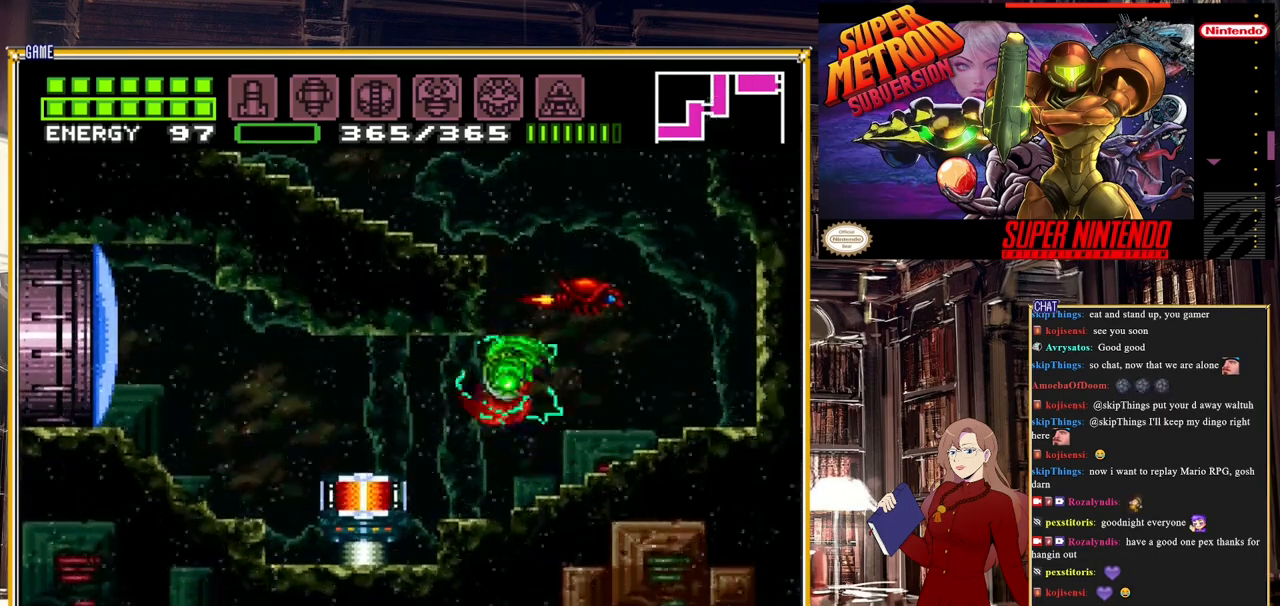
{"buttons": ["DPAD_RIGHT"], "events": [[50, "DPAD_RIGHT", "down"], [283, "A", "up"]]}
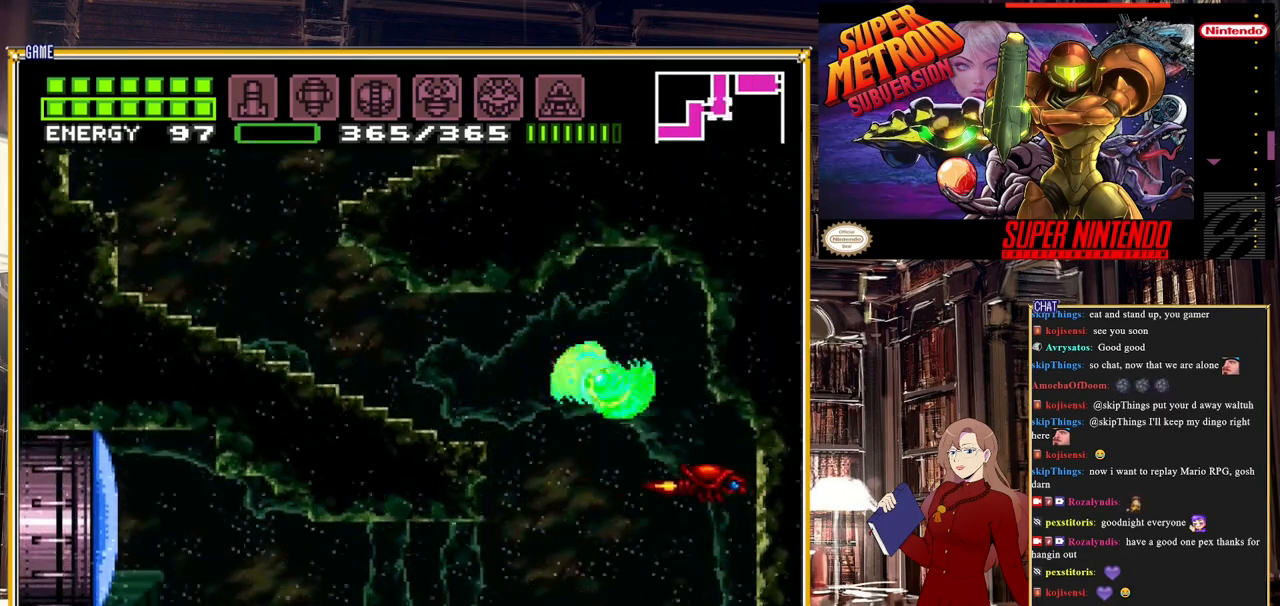
{"buttons": [], "events": [[367, "DPAD_RIGHT", "up"]]}
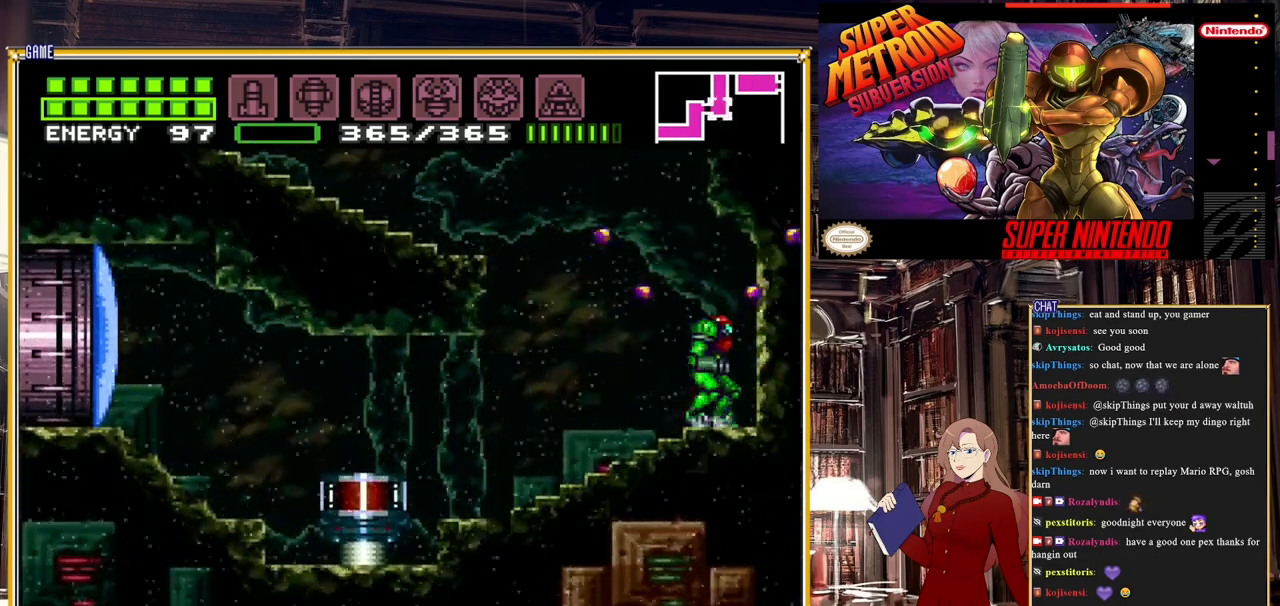
{"buttons": ["A", "DPAD_LEFT"], "events": [[83, "DPAD_LEFT", "down"], [367, "A", "down"]]}
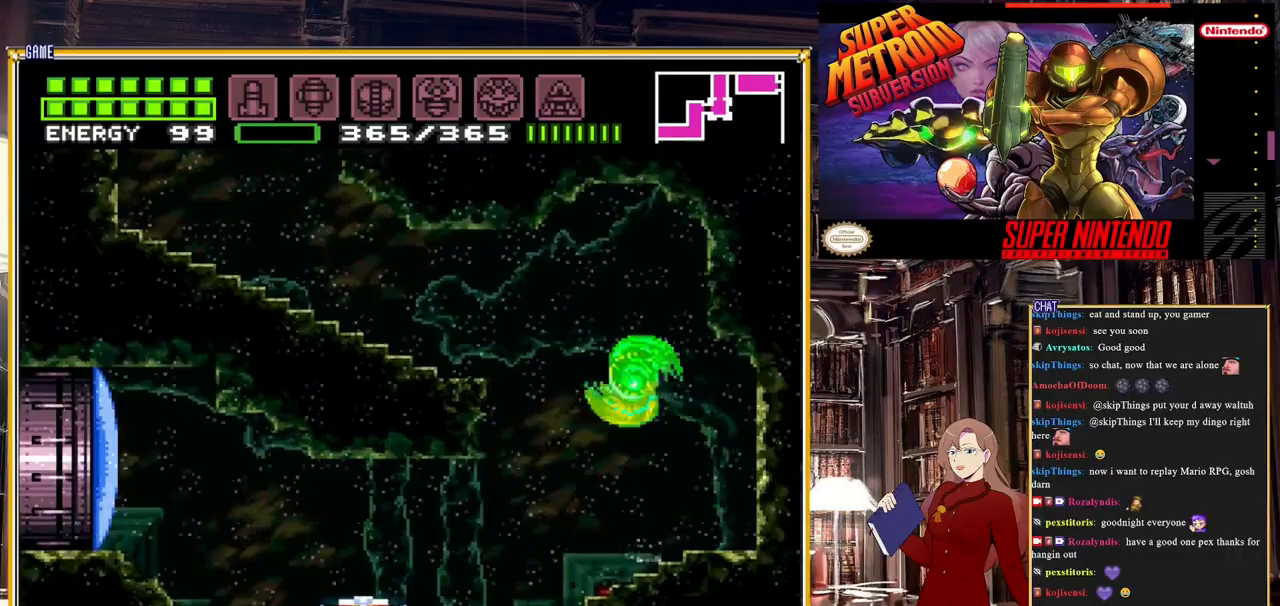
{"buttons": ["A", "DPAD_LEFT"], "events": [[133, "A", "up"], [433, "A", "down"]]}
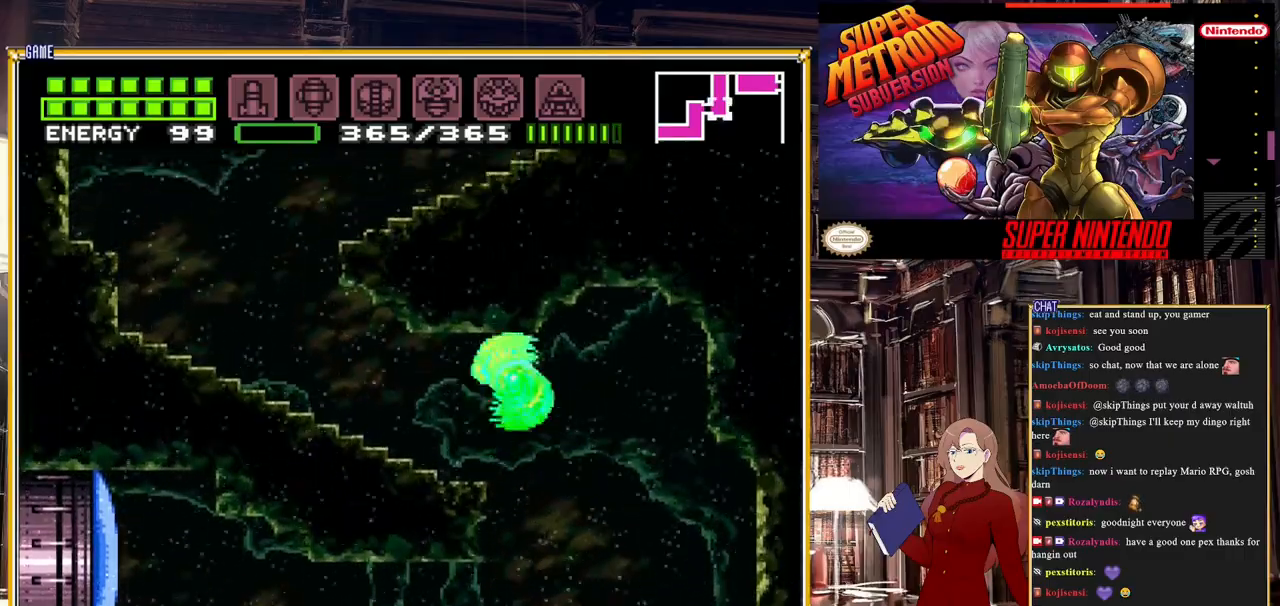
{"buttons": ["B", "DPAD_LEFT"], "events": [[83, "A", "up"], [283, "B", "down"]]}
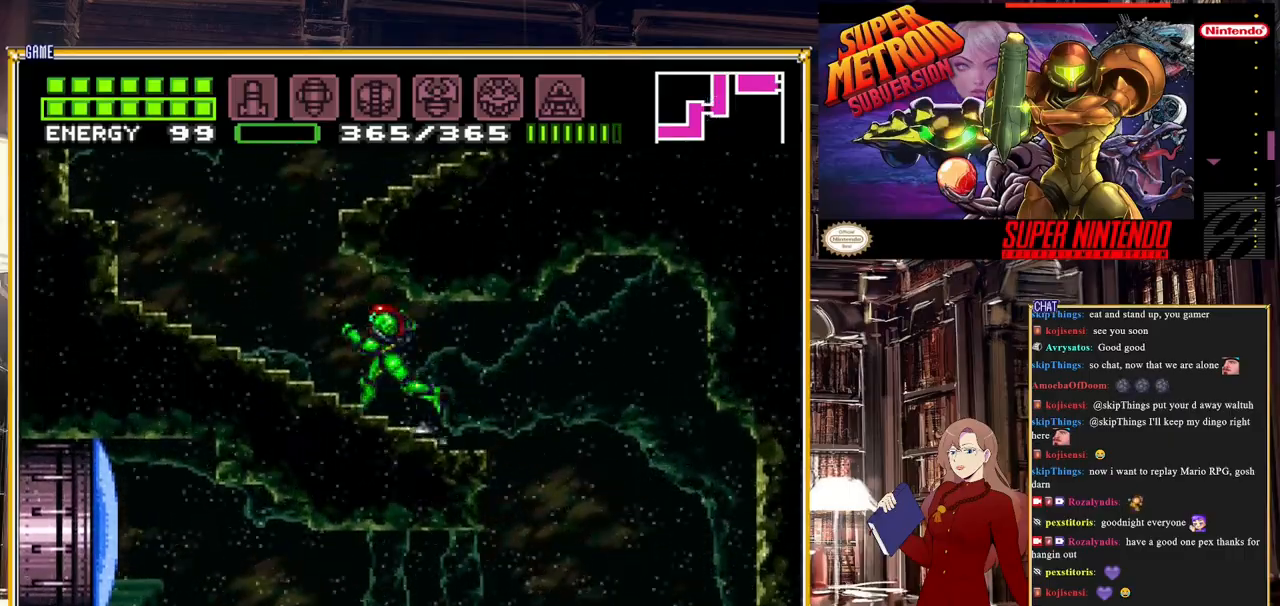
{"buttons": ["A", "B", "DPAD_RIGHT"], "events": [[200, "A", "down"], [200, "DPAD_LEFT", "up"], [333, "DPAD_RIGHT", "down"]]}
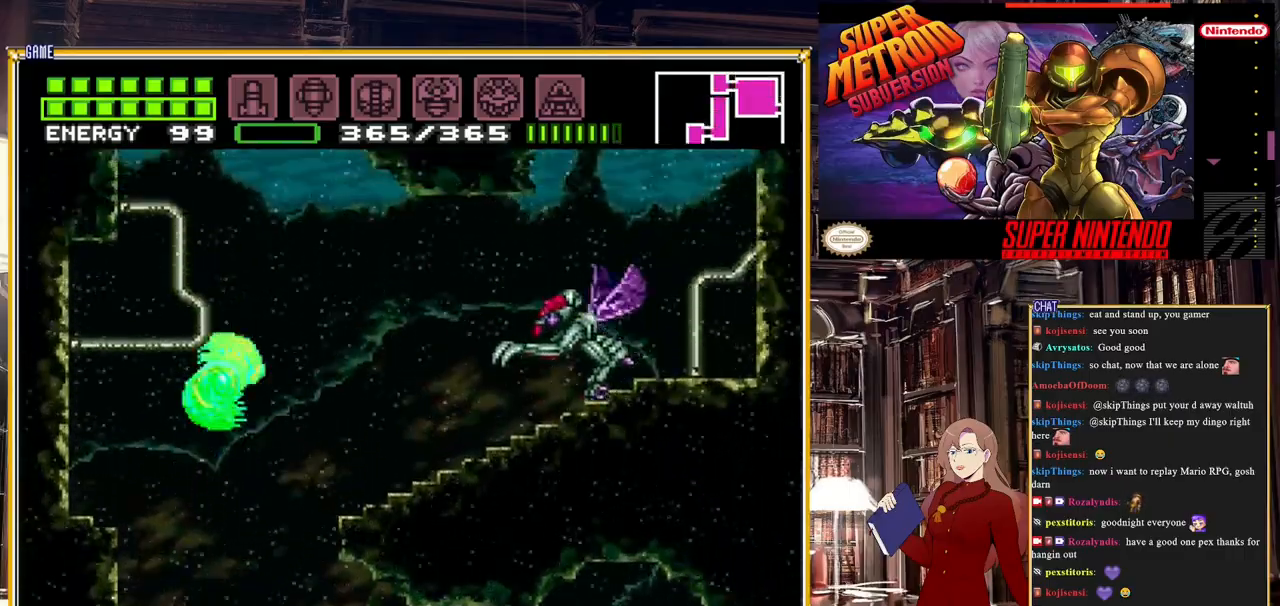
{"buttons": ["DPAD_RIGHT"], "events": [[433, "B", "up"], [450, "A", "up"]]}
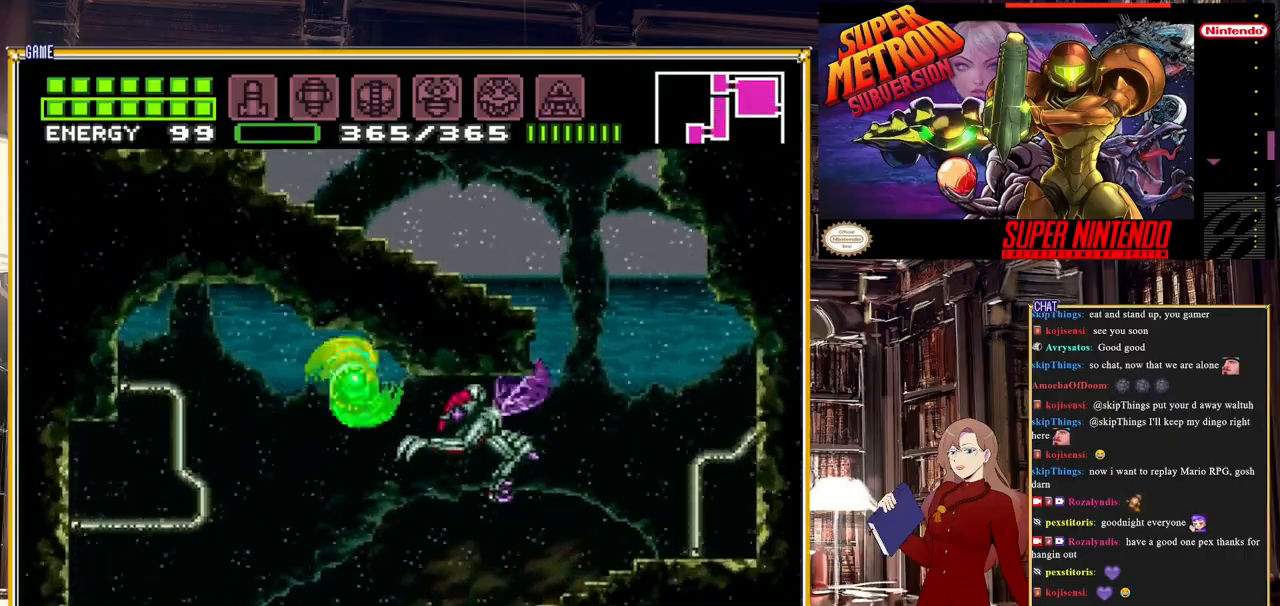
{"buttons": ["DPAD_RIGHT"], "events": [[300, "A", "down"], [433, "A", "up"]]}
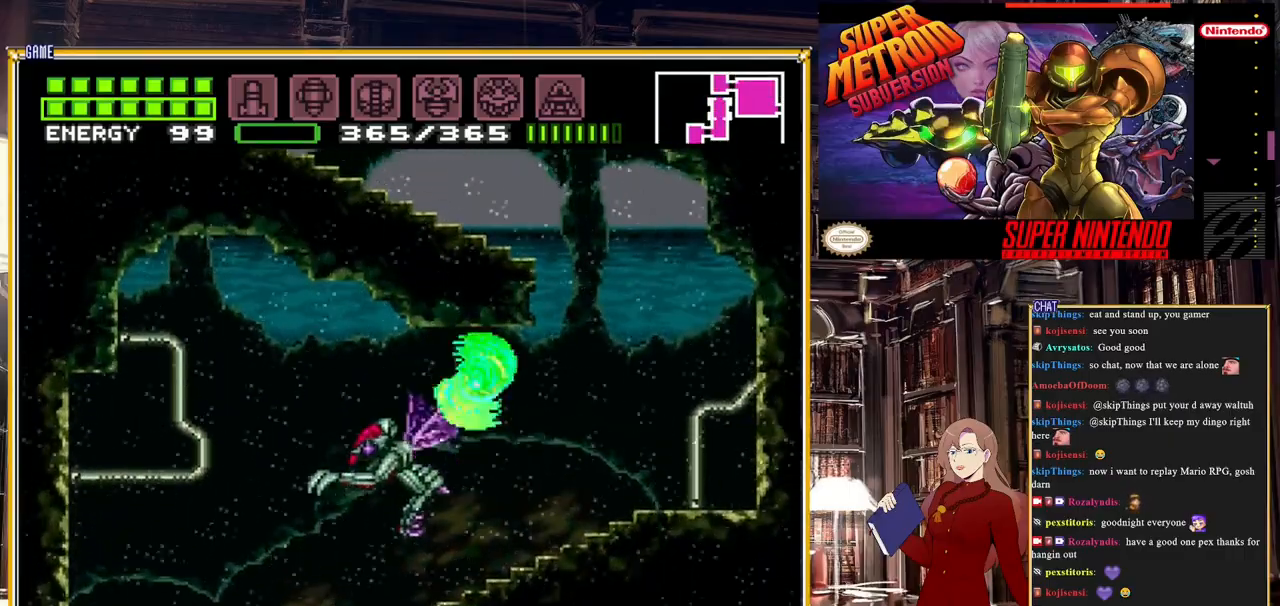
{"buttons": ["A", "DPAD_RIGHT"], "events": [[483, "A", "down"]]}
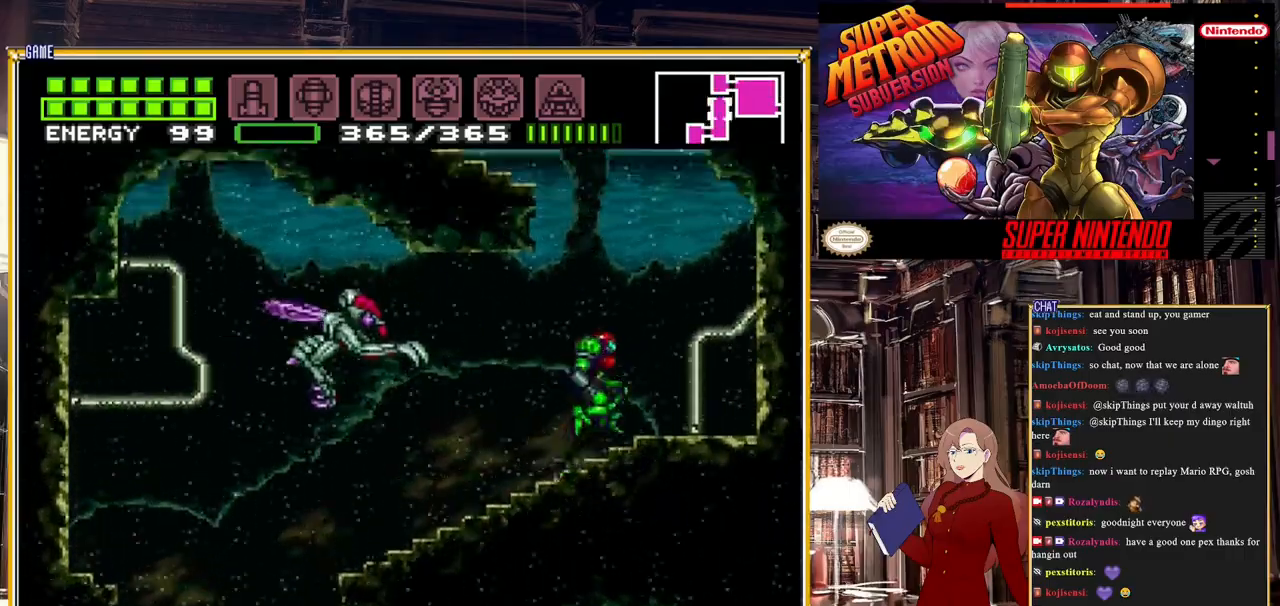
{"buttons": ["DPAD_LEFT"], "events": [[17, "DPAD_RIGHT", "up"], [67, "DPAD_LEFT", "down"], [417, "A", "up"]]}
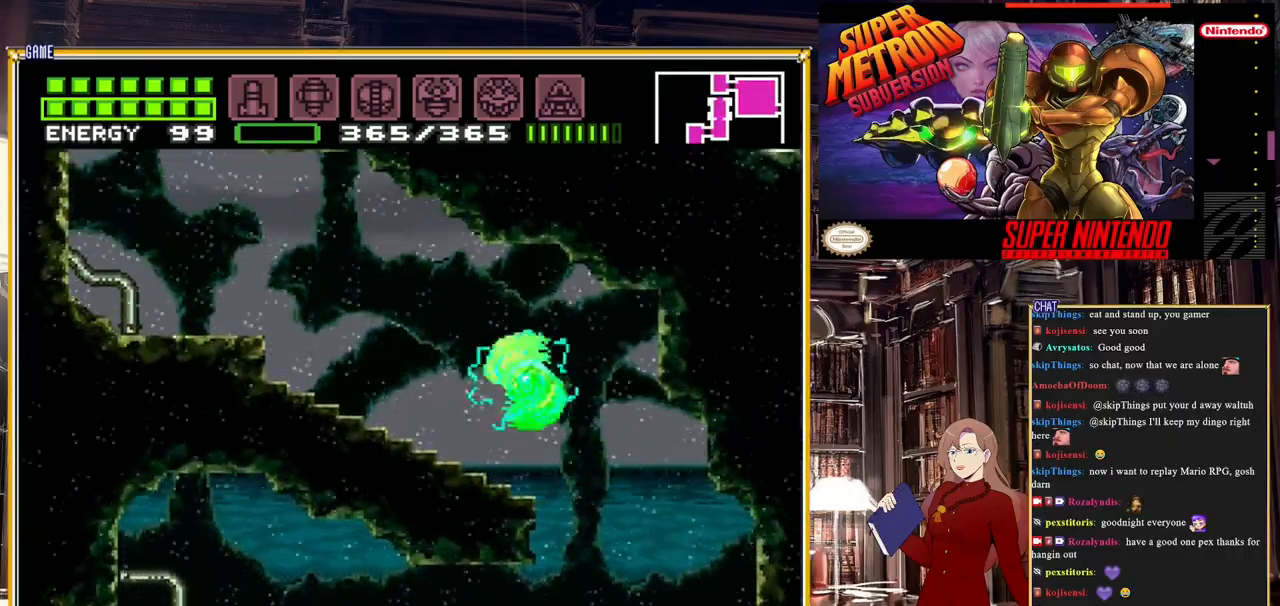
{"buttons": ["B", "DPAD_LEFT"], "events": [[100, "B", "down"]]}
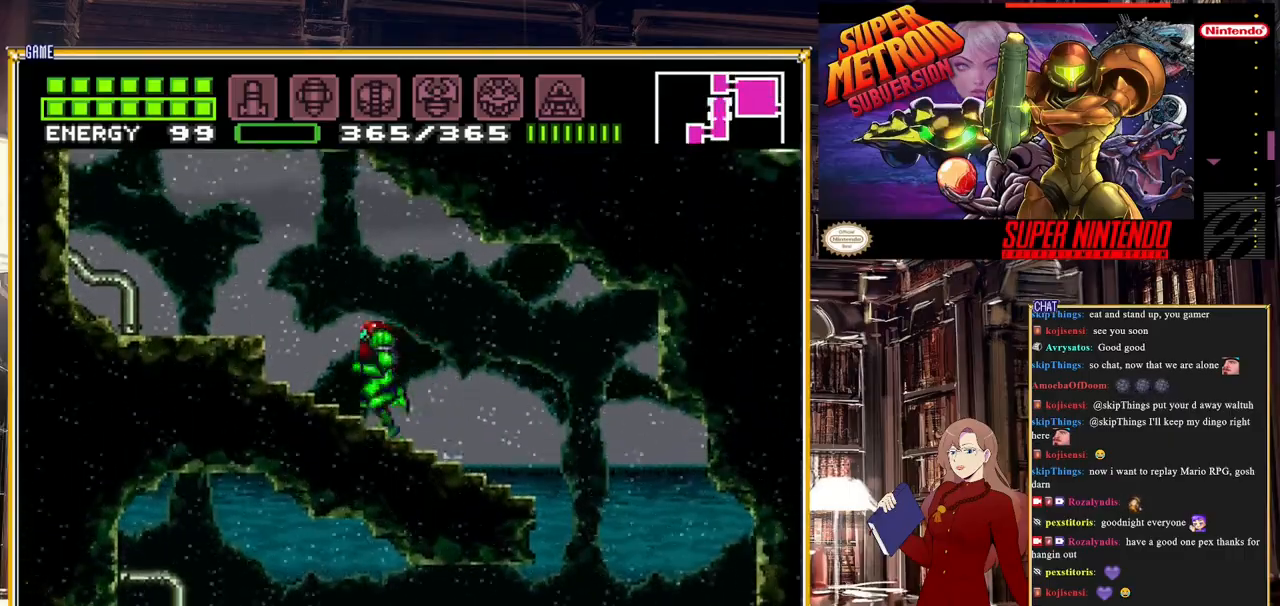
{"buttons": [], "events": [[17, "A", "down"], [267, "B", "up"], [383, "DPAD_LEFT", "up"], [433, "A", "up"]]}
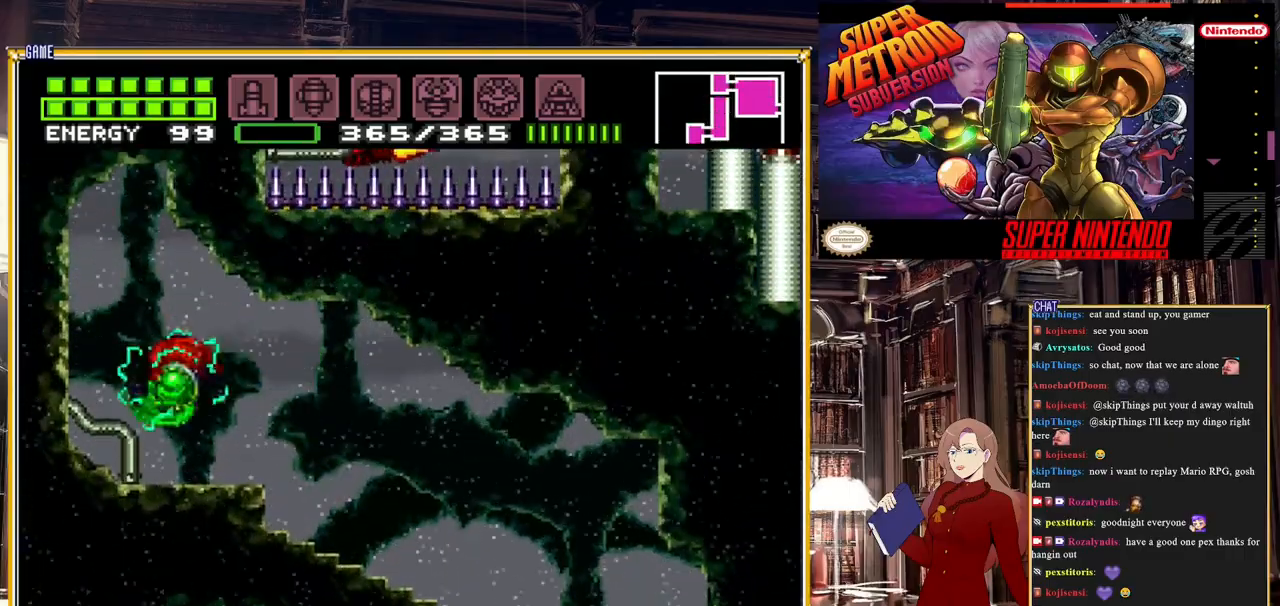
{"buttons": ["DPAD_RIGHT"], "events": [[483, "DPAD_RIGHT", "down"]]}
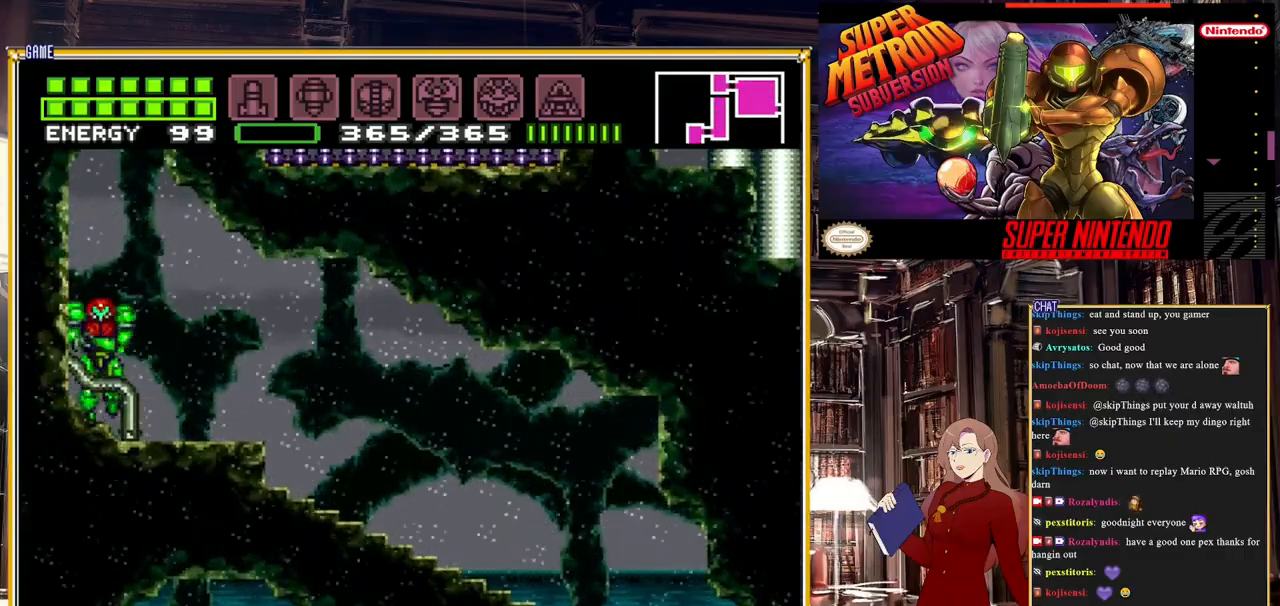
{"buttons": ["A"], "events": [[167, "DPAD_RIGHT", "up"], [467, "A", "down"]]}
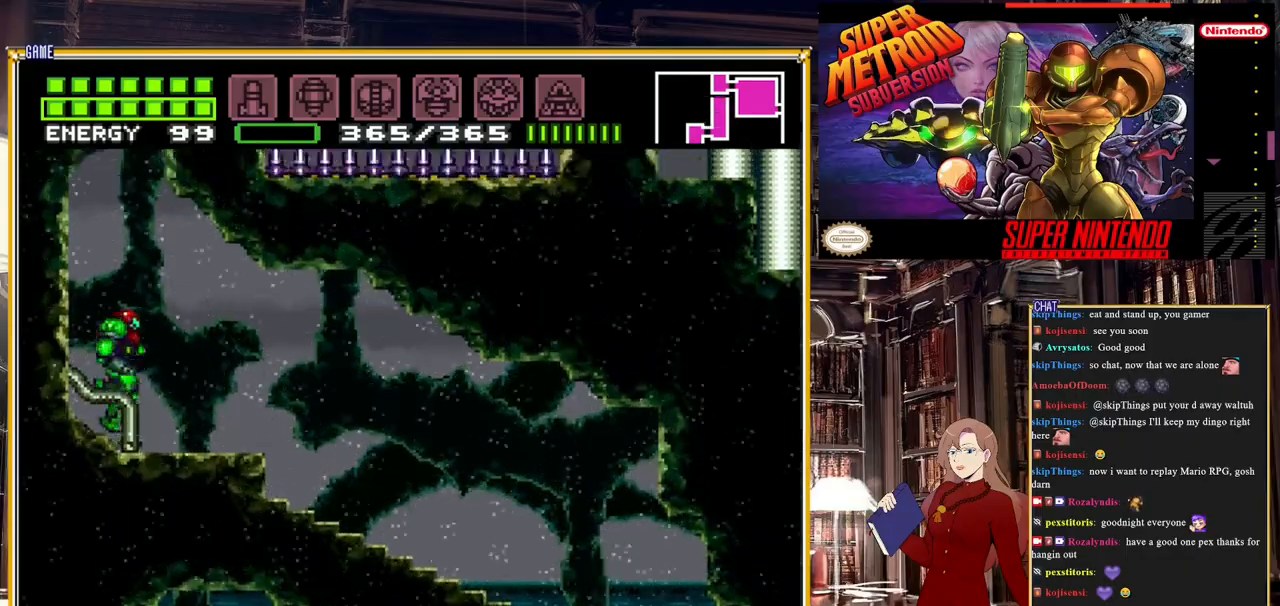
{"buttons": ["Y"], "events": [[200, "DPAD_RIGHT", "down"], [283, "A", "up"], [283, "B", "down"], [333, "B", "up"], [333, "Y", "down"], [367, "DPAD_RIGHT", "up"]]}
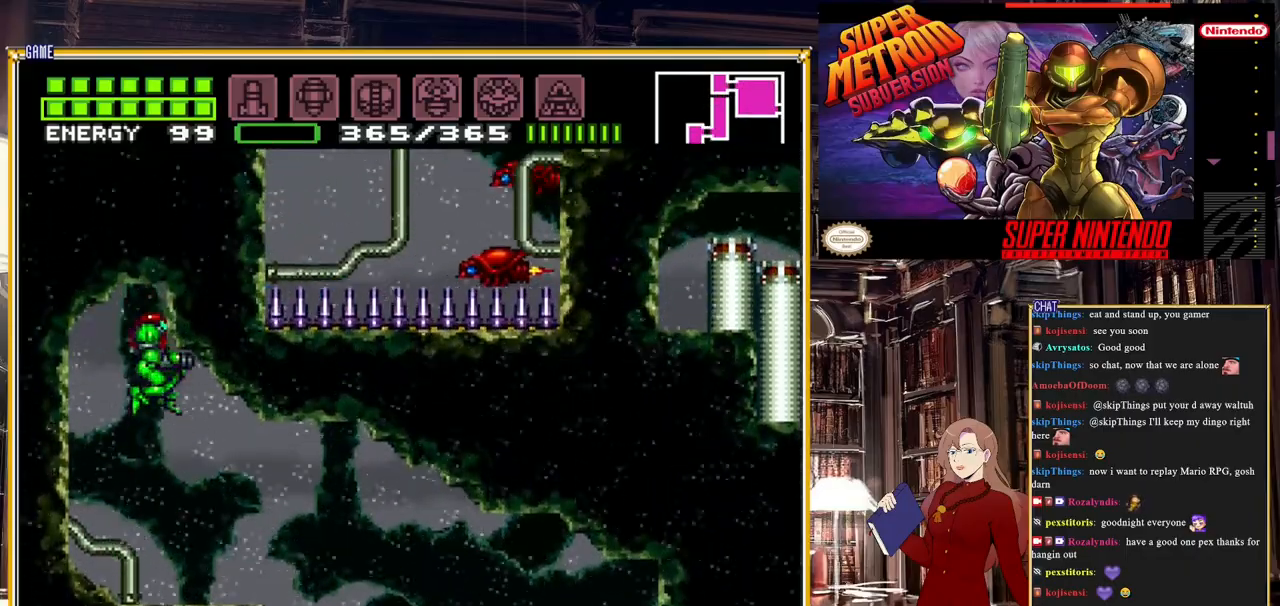
{"buttons": [], "events": [[17, "Y", "up"]]}
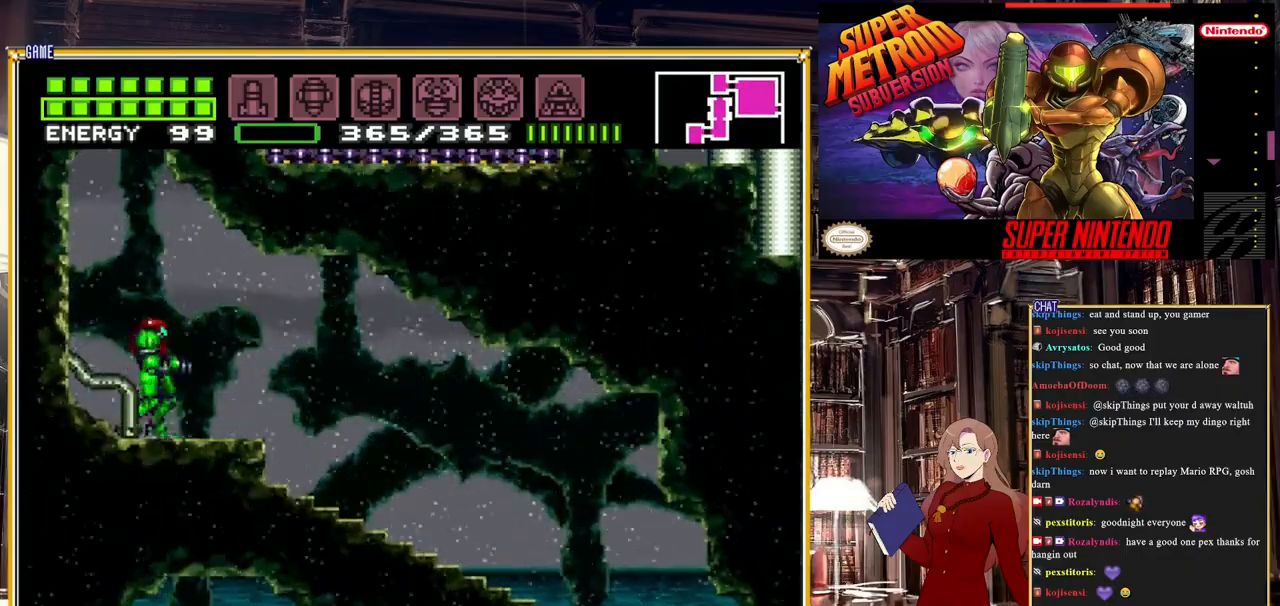
{"buttons": [], "events": [[17, "A", "down"], [83, "DPAD_UP", "down"], [150, "B", "down"], [167, "A", "up"], [450, "B", "up"], [450, "DPAD_UP", "up"]]}
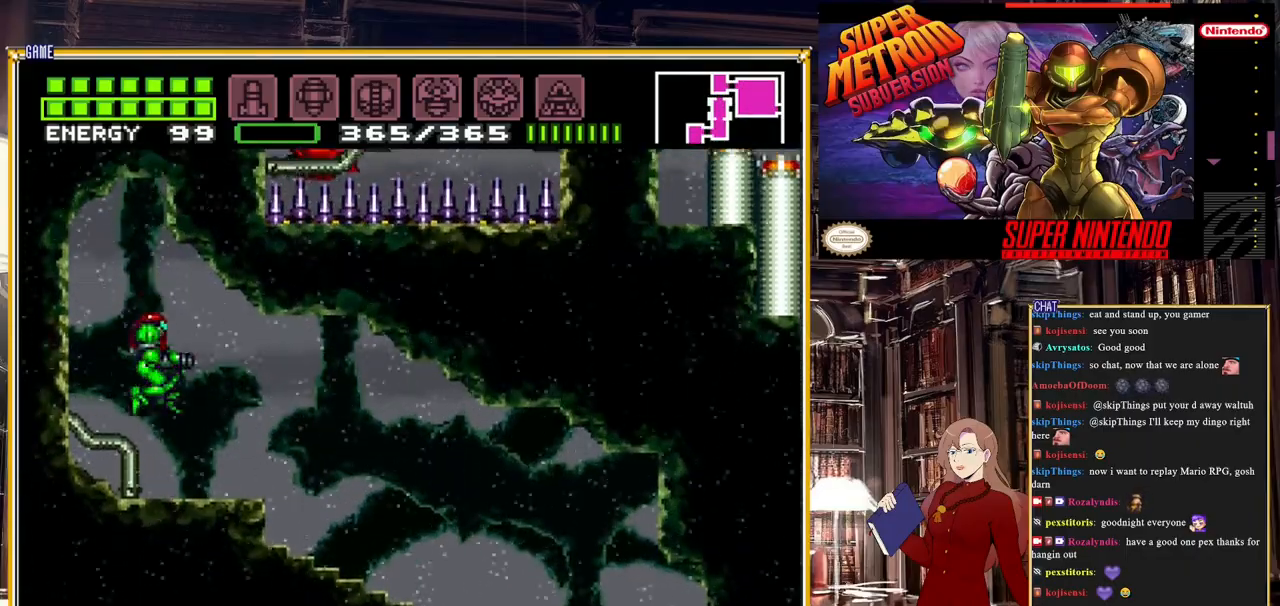
{"buttons": ["A"], "events": [[300, "A", "down"]]}
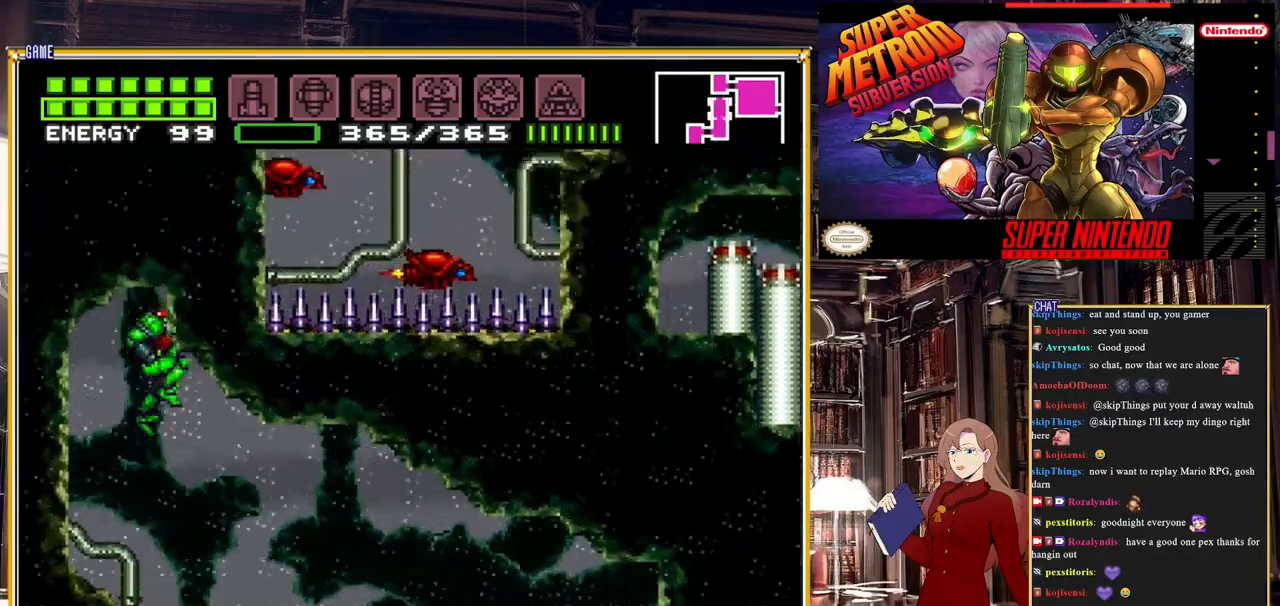
{"buttons": [], "events": [[217, "B", "down"], [267, "A", "up"], [267, "Y", "down"], [300, "B", "up"], [417, "Y", "up"]]}
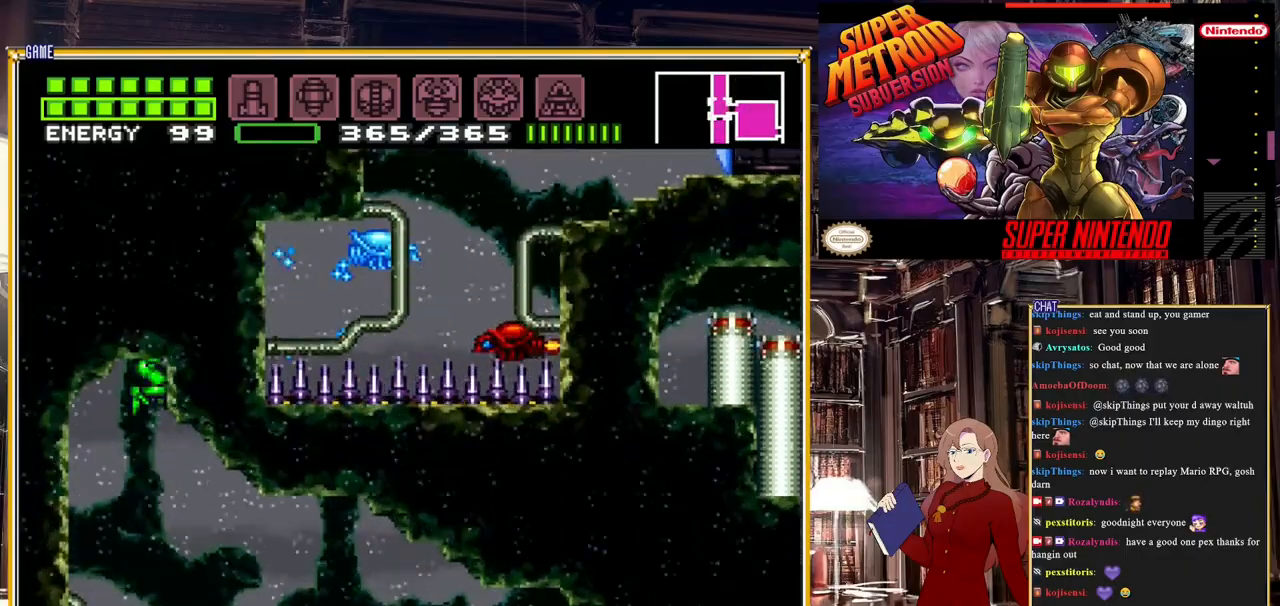
{"buttons": [], "events": []}
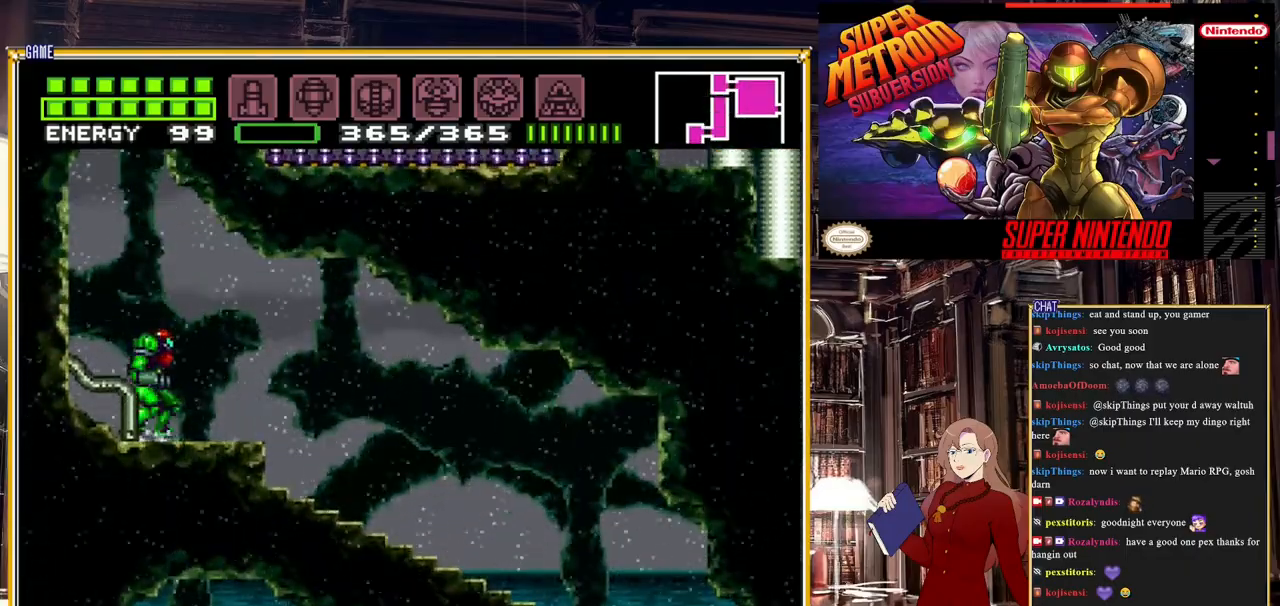
{"buttons": [], "events": []}